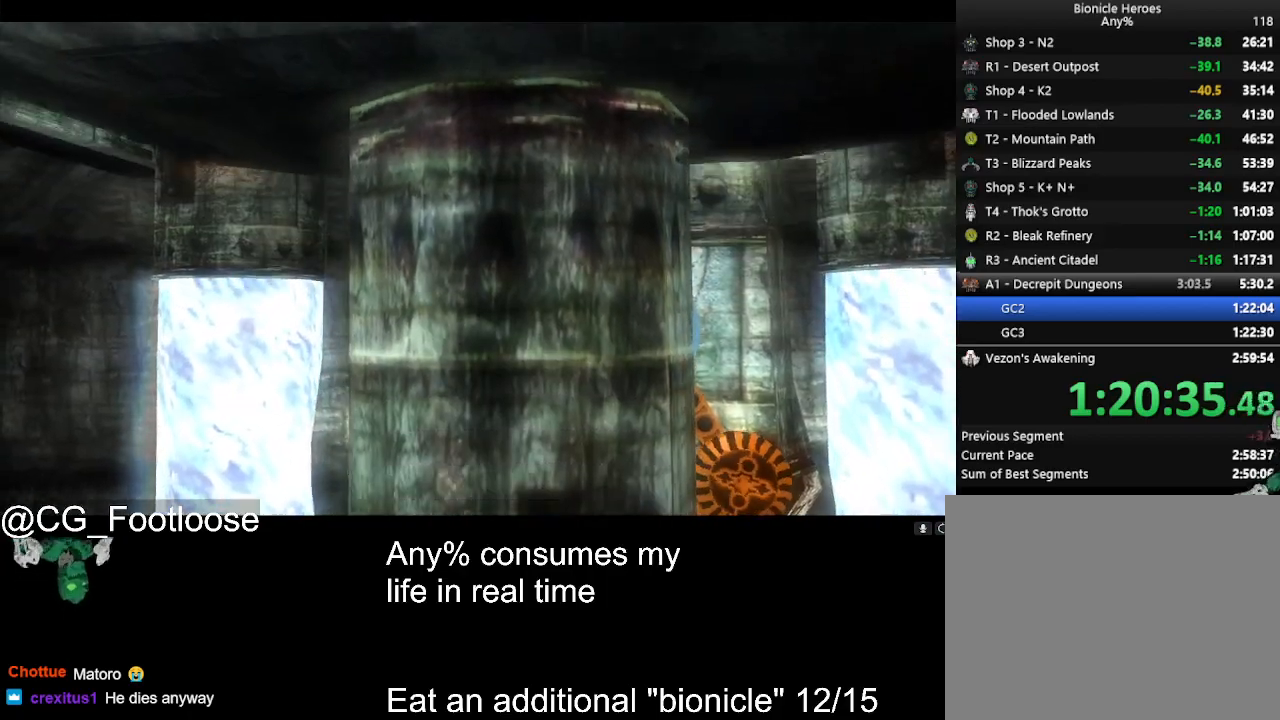
Gameplay with keyboard and mouse; each line is a JSON object with the keys and mouse buttons held at the frame after it. "events" lists presses ("down") and releases ("up") of "1", "a", "d", "down", "escape", "left", "q", "return", "right", "s", "space", "up", "w", "mouse_left", "mouse_wheel_up" and "mouse_wheel_down" between this image and that frame as [ms after this image, input, new state], when the widget could be followed in between. "mouse_left", "mouse_wheel_up", "mouse_wheel_down" = the "left", "wheel_up", "wheel_down" buttons of the "mouse" list. No other keys are recorded. Not read: mouse_move.
{"keys": ["d", "w"], "mouse": [], "events": [[467, "d", "down"], [467, "w", "down"]]}
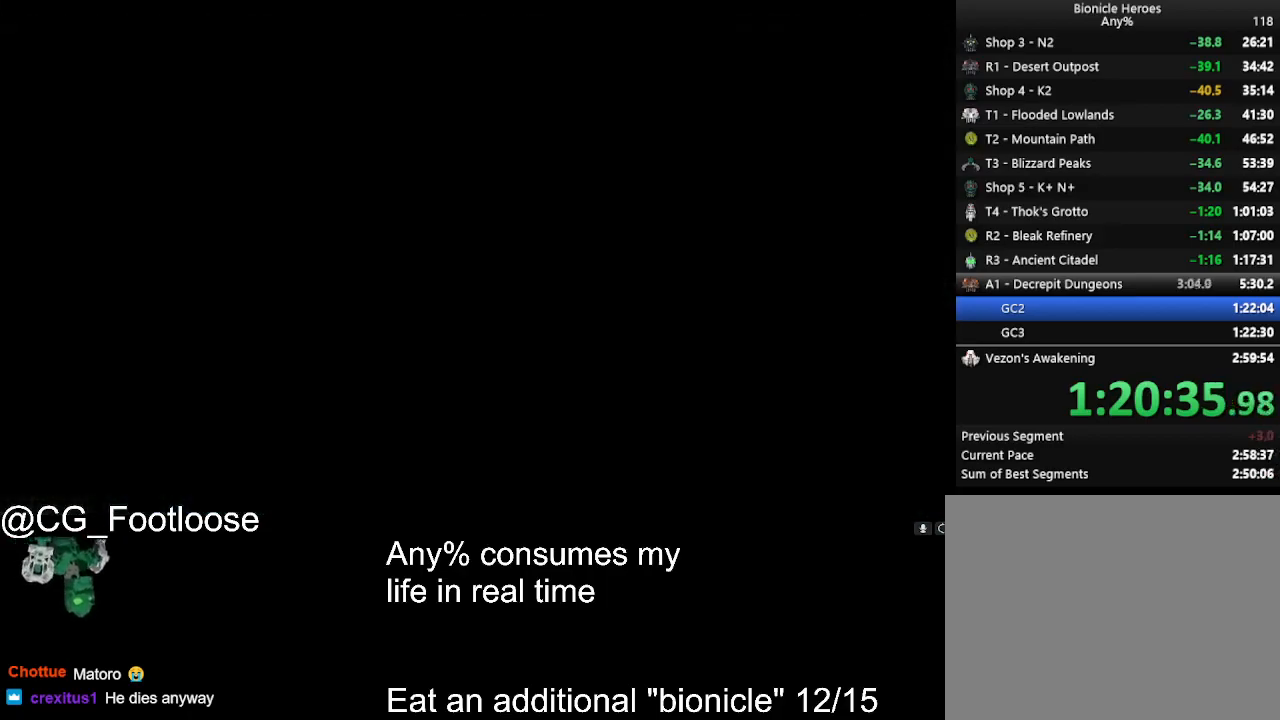
{"keys": [], "mouse": [], "events": [[150, "d", "up"], [200, "a", "down"], [200, "mouse_wheel_up", "down"], [233, "mouse_wheel_up", "up"], [433, "w", "up"], [483, "a", "up"]]}
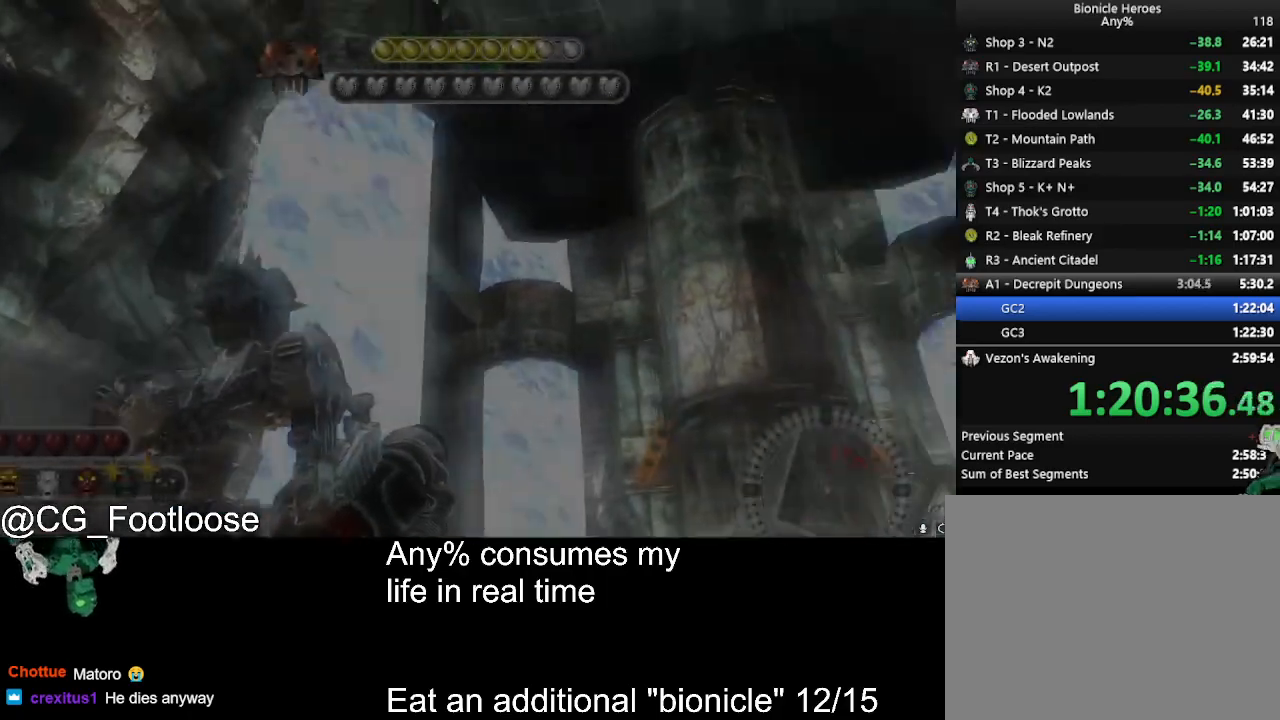
{"keys": ["s"], "mouse": ["left"], "events": [[17, "d", "down"], [250, "s", "down"], [450, "d", "up"], [450, "mouse_left", "down"]]}
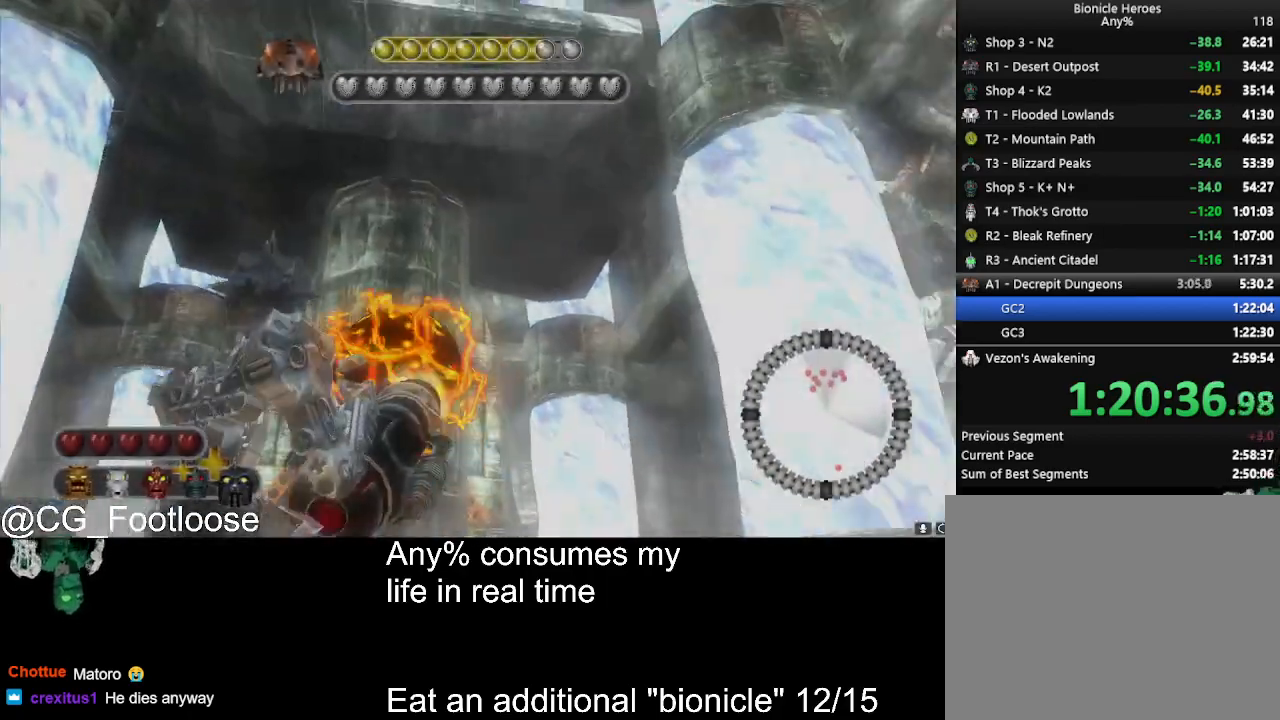
{"keys": ["d", "s"], "mouse": [], "events": [[33, "mouse_left", "up"], [83, "a", "down"], [267, "a", "up"], [317, "d", "down"]]}
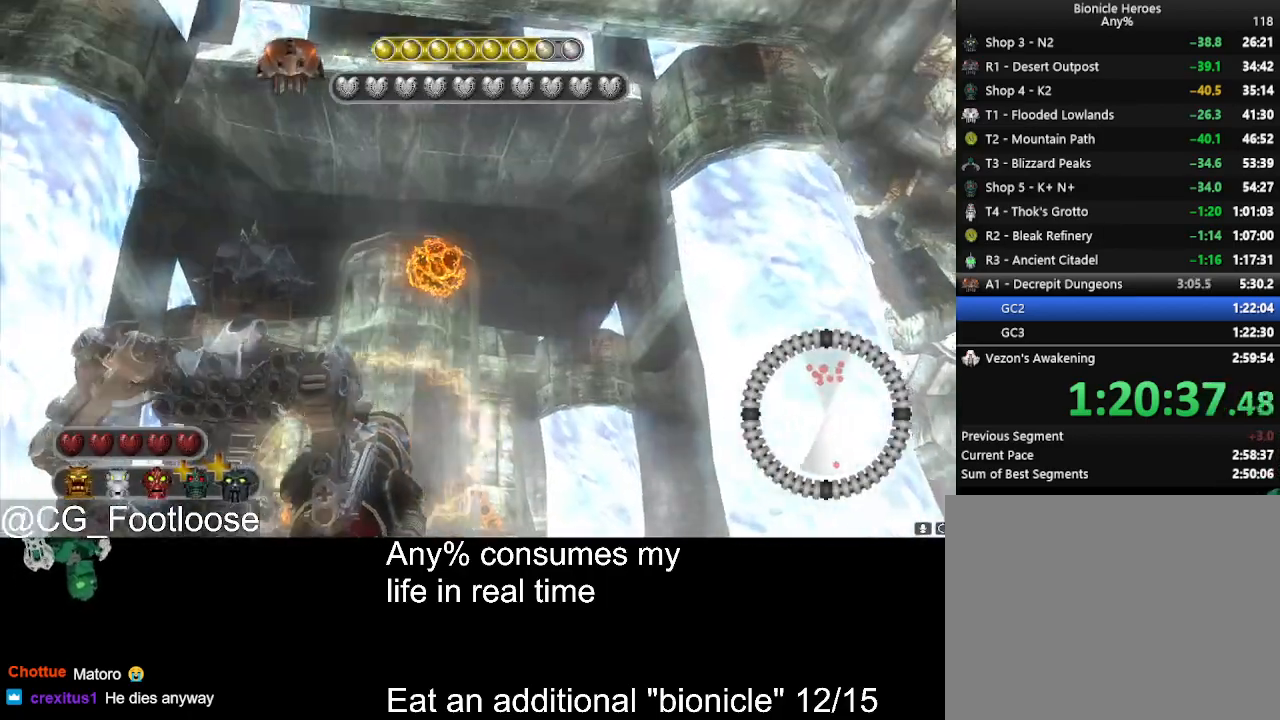
{"keys": ["d"], "mouse": [], "events": [[100, "s", "up"], [150, "d", "up"], [200, "a", "down"], [283, "mouse_left", "down"], [383, "a", "up"], [433, "mouse_left", "up"], [467, "d", "down"]]}
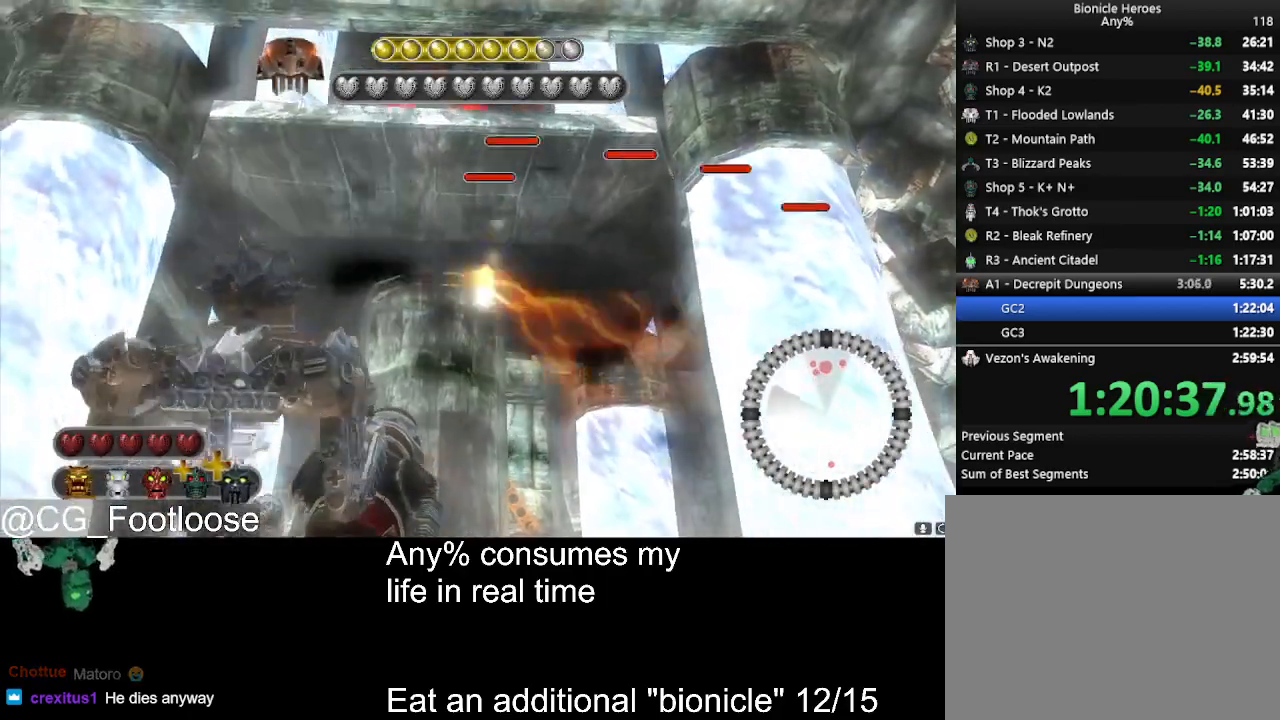
{"keys": [], "mouse": [], "events": [[117, "d", "up"], [117, "w", "down"], [250, "a", "down"], [300, "w", "up"], [450, "a", "up"]]}
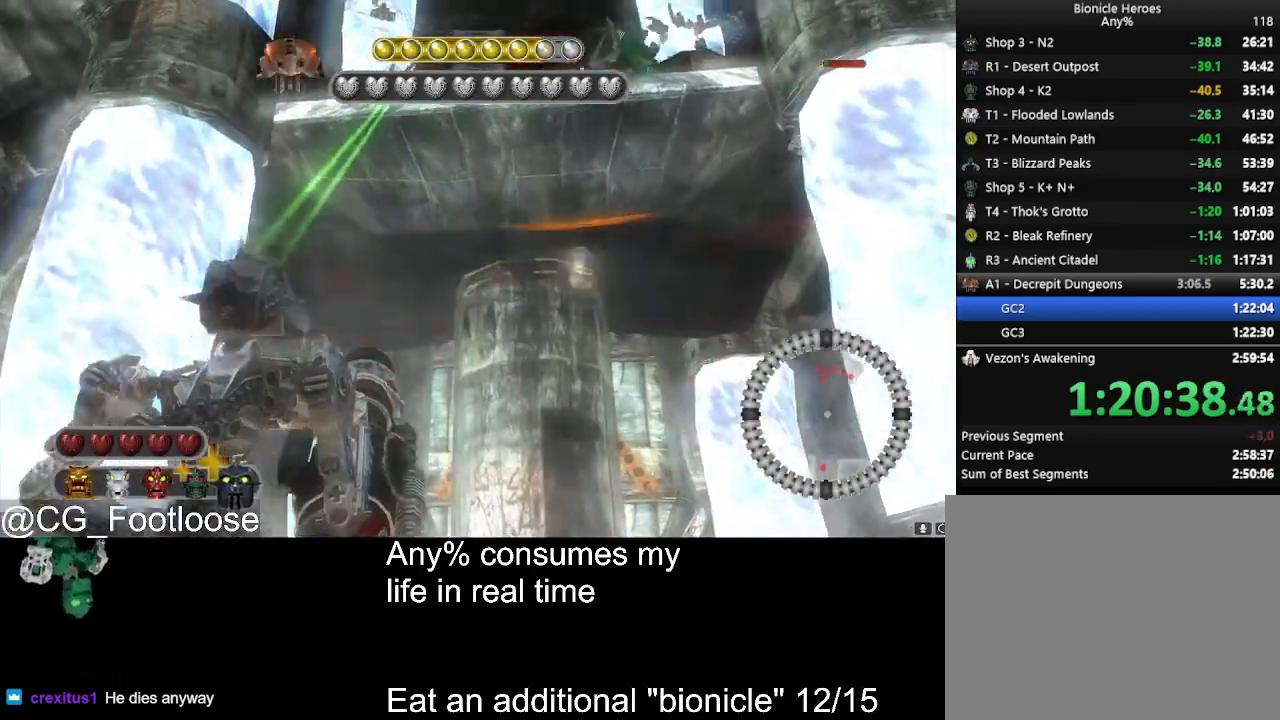
{"keys": ["d", "s"], "mouse": [], "events": [[133, "s", "down"], [367, "d", "down"], [367, "mouse_left", "down"], [467, "mouse_left", "up"]]}
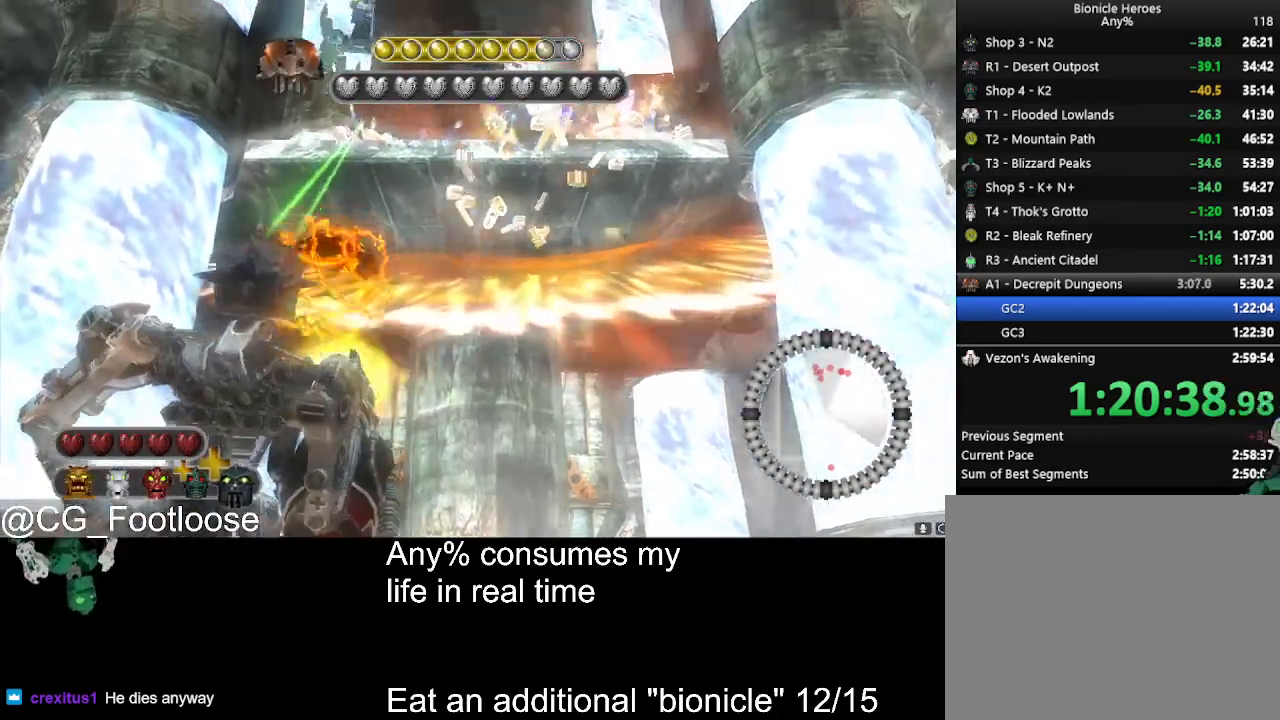
{"keys": ["d"], "mouse": ["left"], "events": [[50, "mouse_left", "down"], [100, "d", "up"], [200, "mouse_left", "up"], [383, "d", "down"], [433, "s", "up"], [467, "mouse_left", "down"]]}
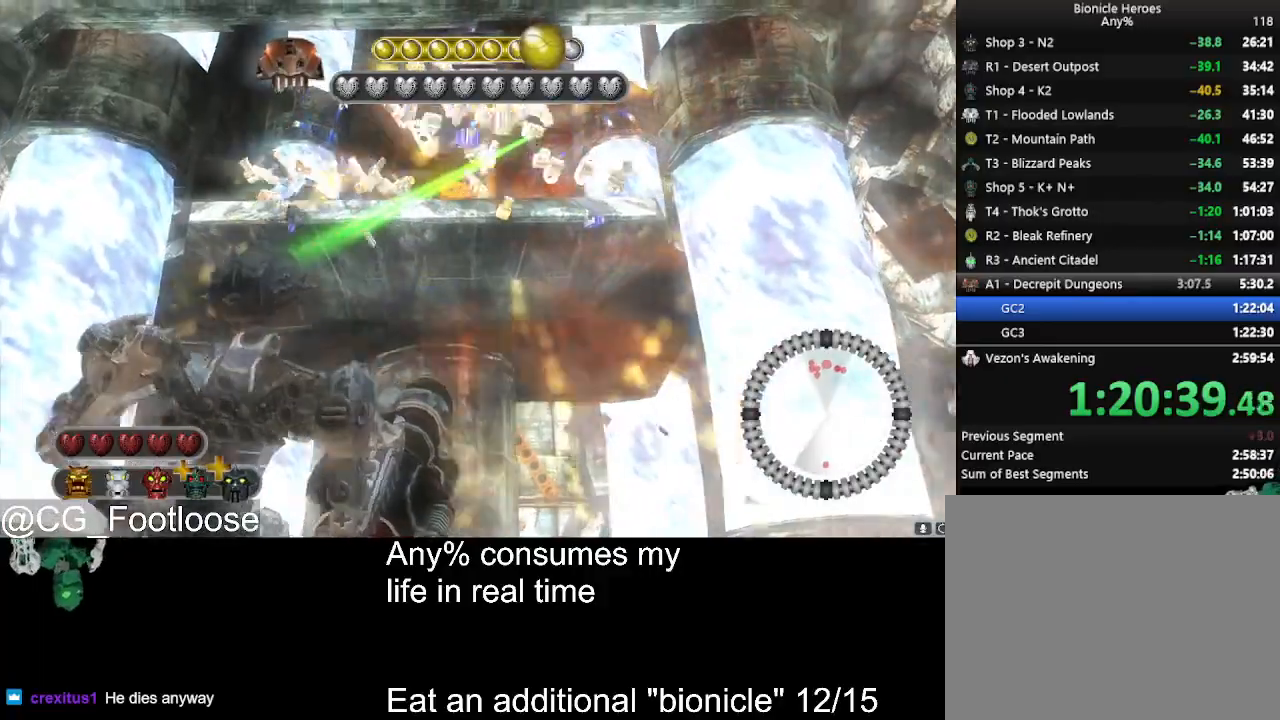
{"keys": ["a"], "mouse": [], "events": [[117, "mouse_left", "up"], [167, "d", "up"], [217, "mouse_left", "down"], [250, "a", "down"], [350, "mouse_left", "up"]]}
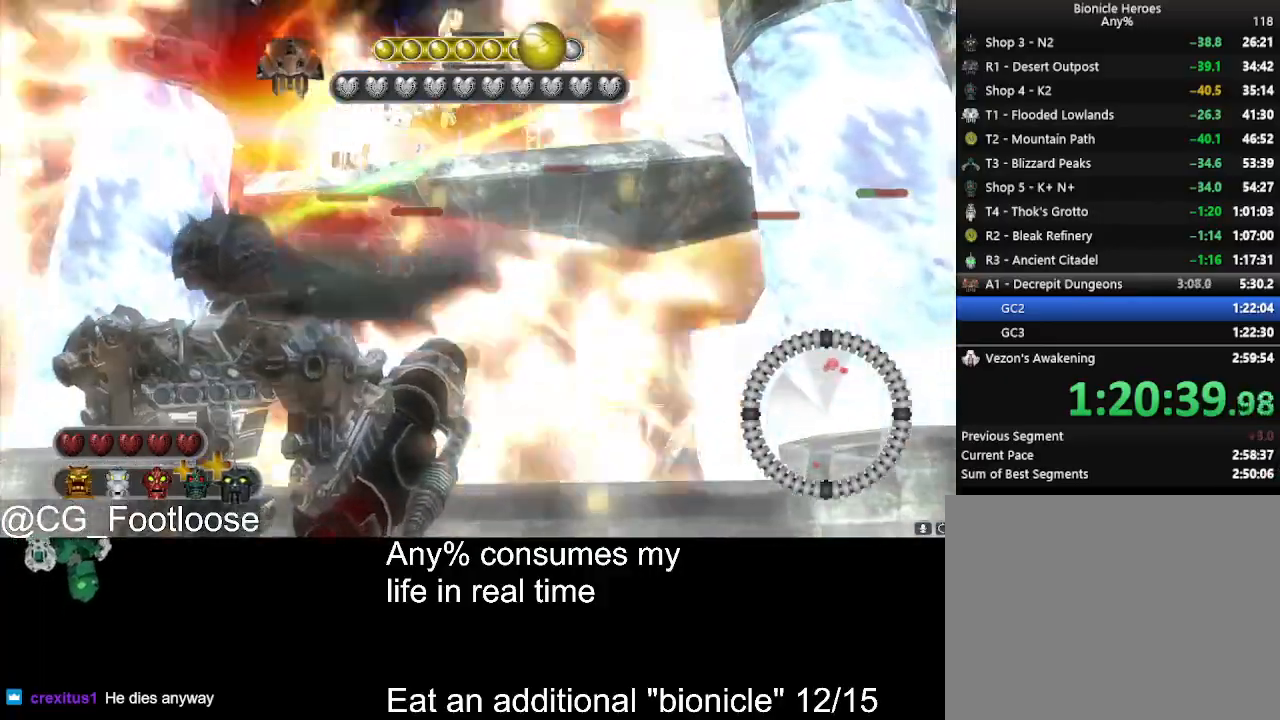
{"keys": ["d"], "mouse": [], "events": [[133, "a", "up"], [233, "d", "down"], [267, "s", "down"], [500, "s", "up"]]}
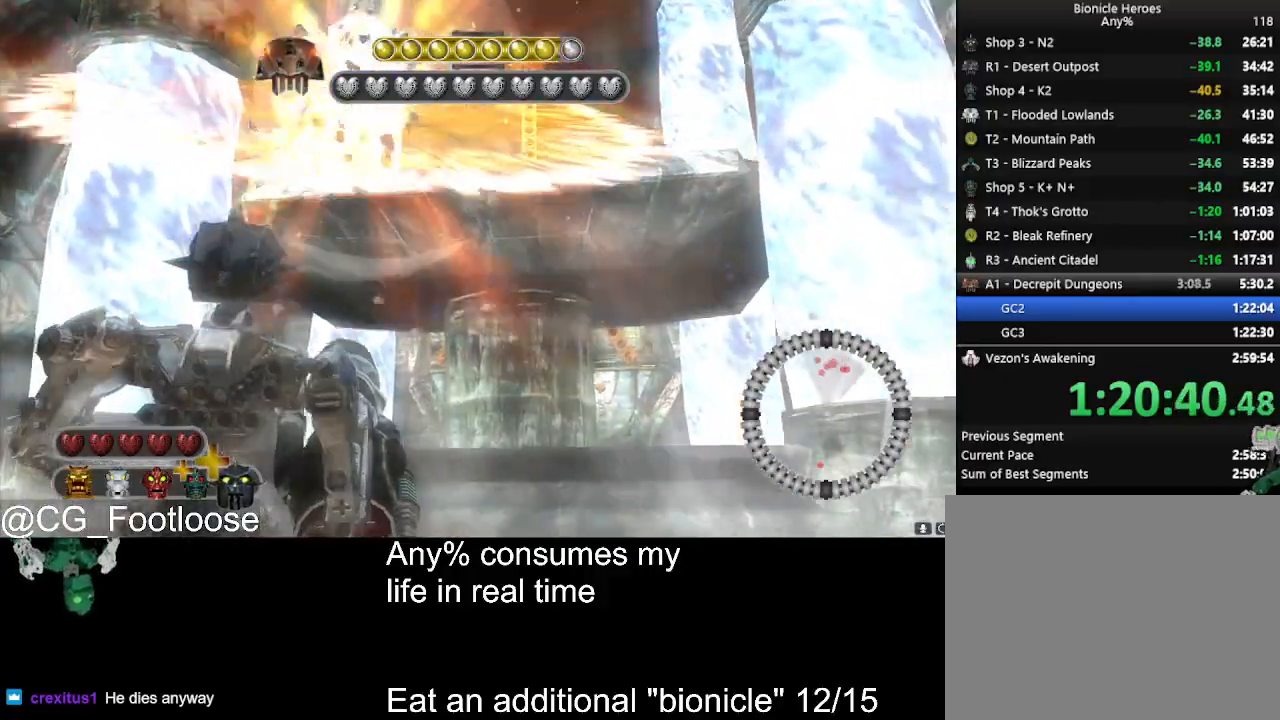
{"keys": ["a"], "mouse": ["left"], "events": [[100, "d", "up"], [100, "mouse_left", "down"], [200, "mouse_left", "up"], [283, "mouse_left", "down"], [433, "mouse_left", "up"], [483, "a", "down"], [483, "mouse_left", "down"]]}
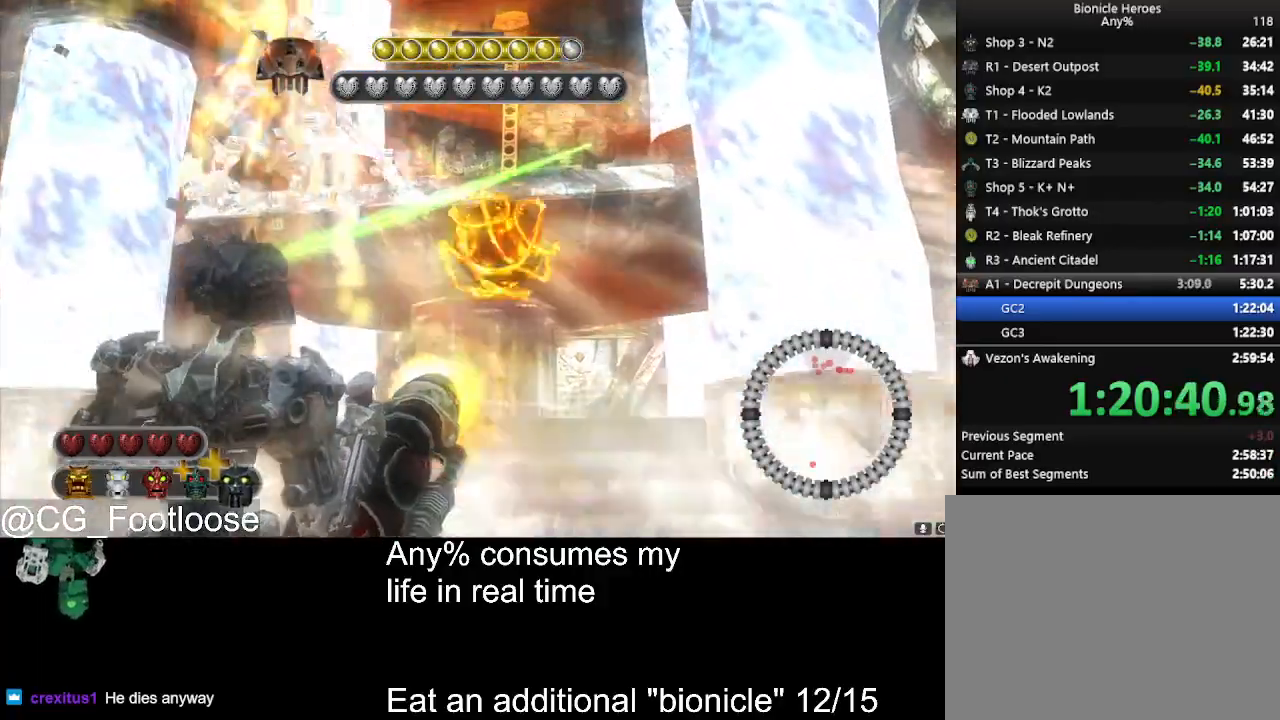
{"keys": ["d"], "mouse": [], "events": [[67, "mouse_left", "up"], [300, "mouse_left", "down"], [400, "a", "up"], [450, "mouse_left", "up"], [483, "d", "down"]]}
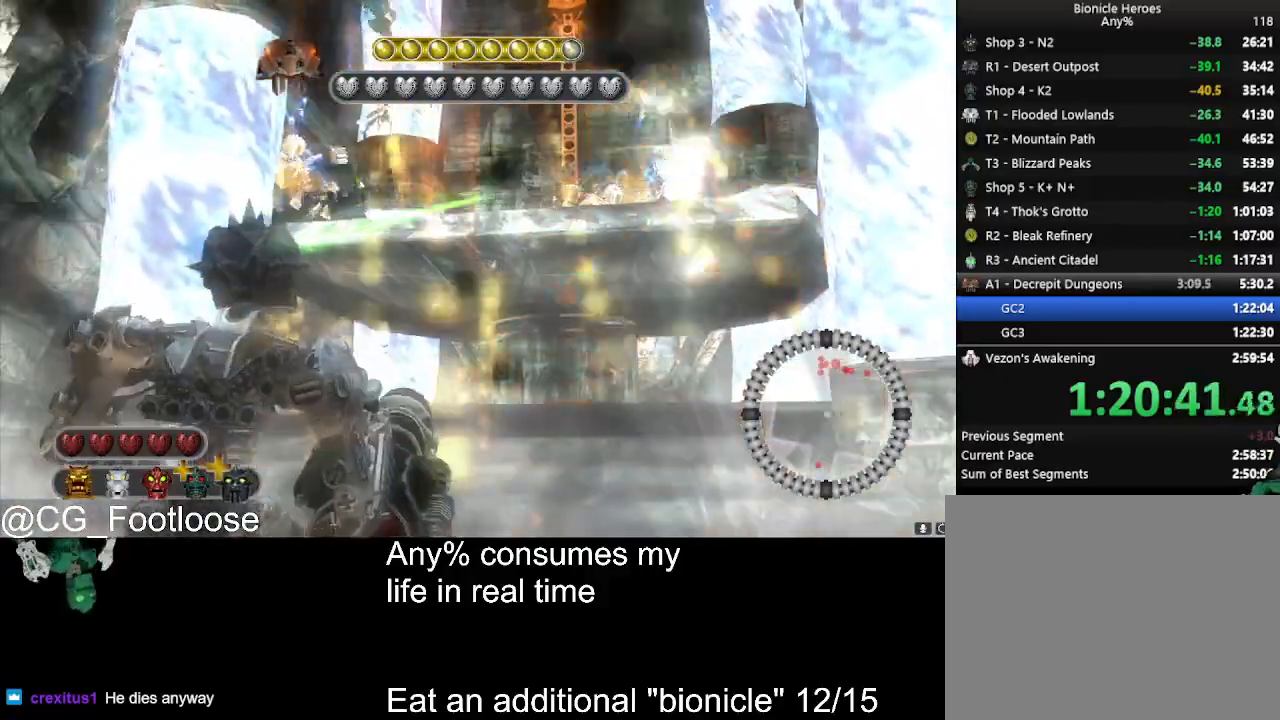
{"keys": ["a"], "mouse": [], "events": [[33, "mouse_left", "down"], [133, "mouse_left", "up"], [233, "mouse_left", "down"], [233, "w", "down"], [317, "d", "up"], [367, "mouse_left", "up"], [417, "a", "down"], [467, "w", "up"]]}
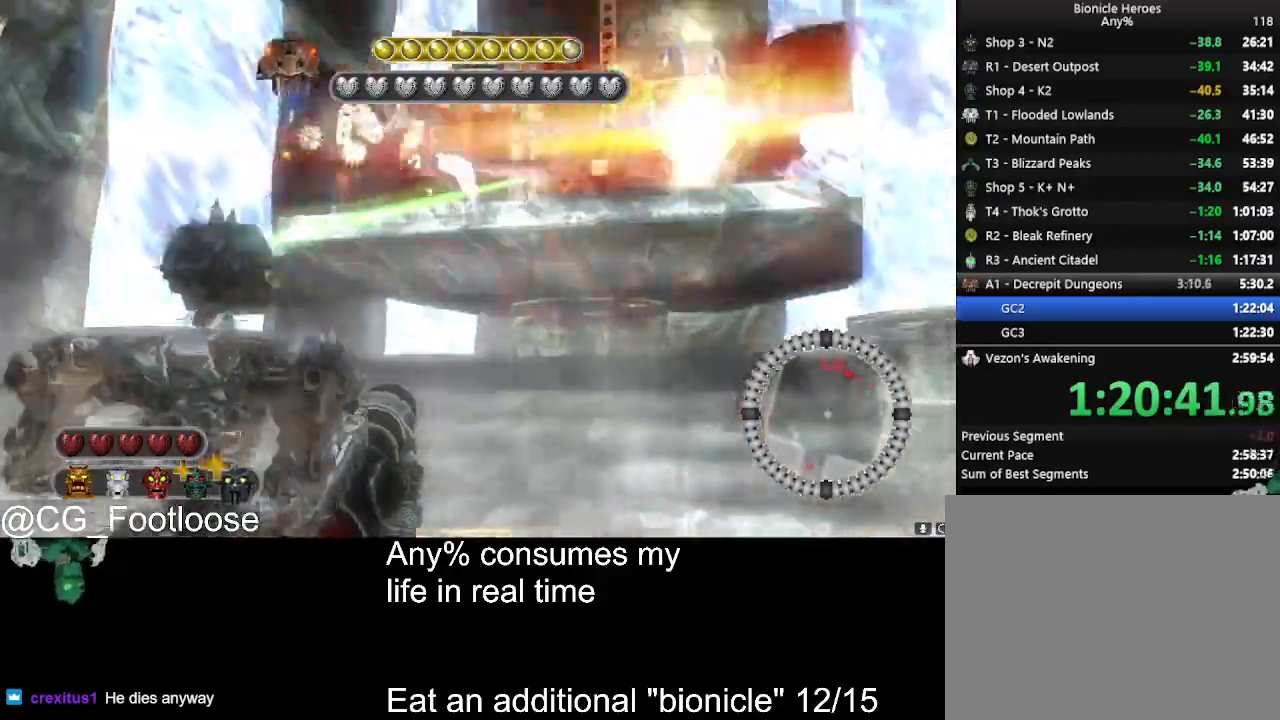
{"keys": ["d", "s"], "mouse": [], "events": [[150, "s", "down"], [200, "a", "up"], [333, "d", "down"]]}
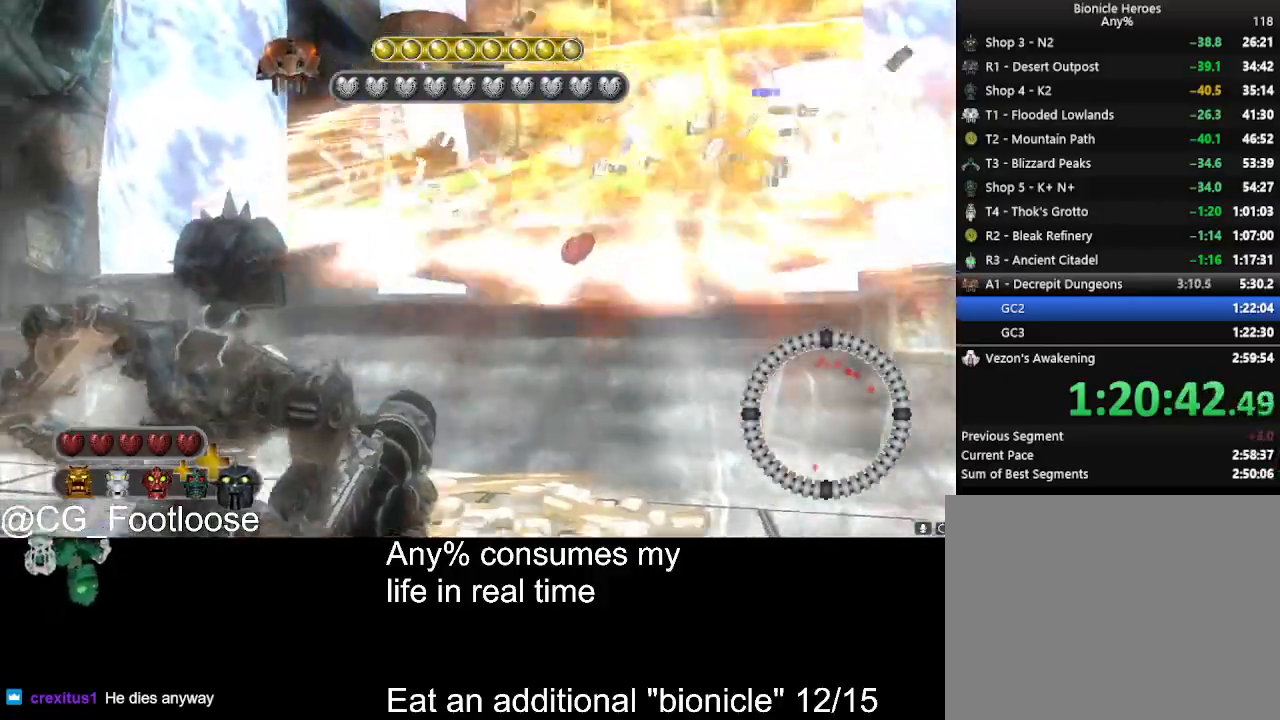
{"keys": ["a"], "mouse": [], "events": [[17, "mouse_left", "down"], [117, "mouse_left", "up"], [167, "d", "up"], [200, "a", "down"], [200, "mouse_left", "down"], [300, "mouse_left", "up"], [400, "mouse_left", "down"], [400, "s", "up"], [483, "mouse_left", "up"]]}
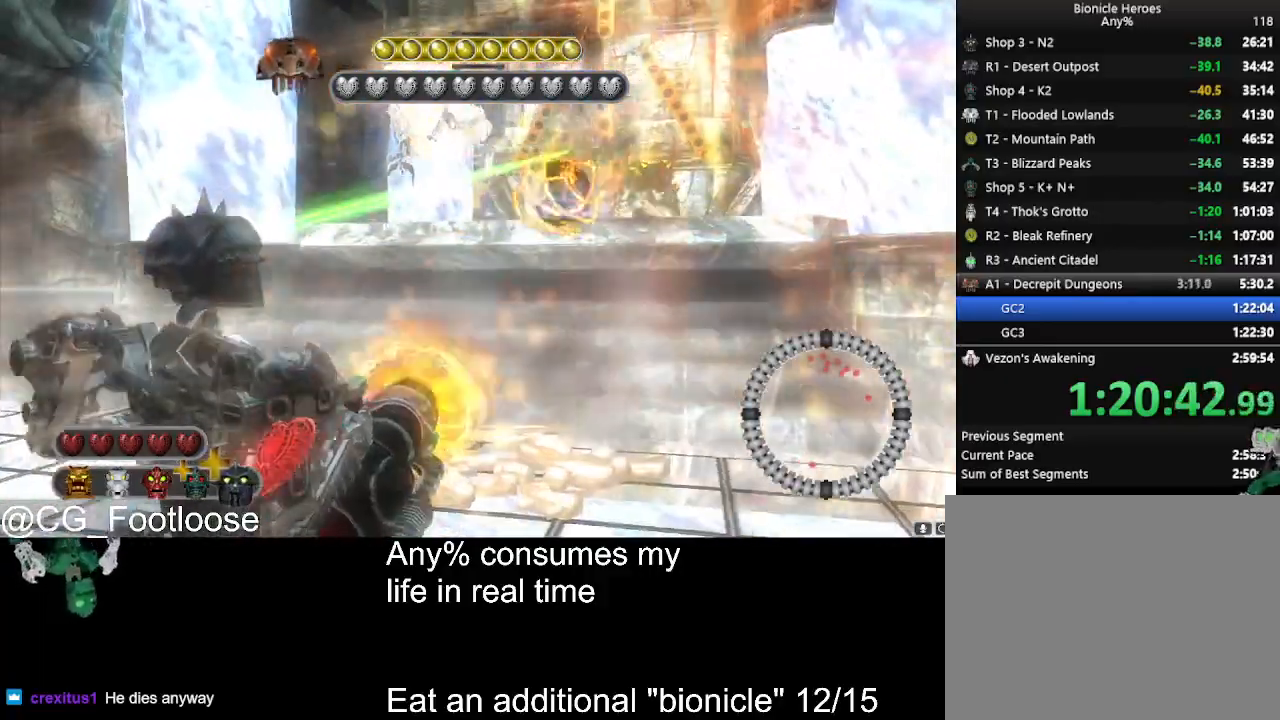
{"keys": ["a"], "mouse": [], "events": [[33, "a", "up"], [33, "d", "down"], [217, "w", "down"], [317, "d", "up"], [367, "a", "down"], [367, "mouse_left", "down"], [367, "w", "up"], [500, "mouse_left", "up"]]}
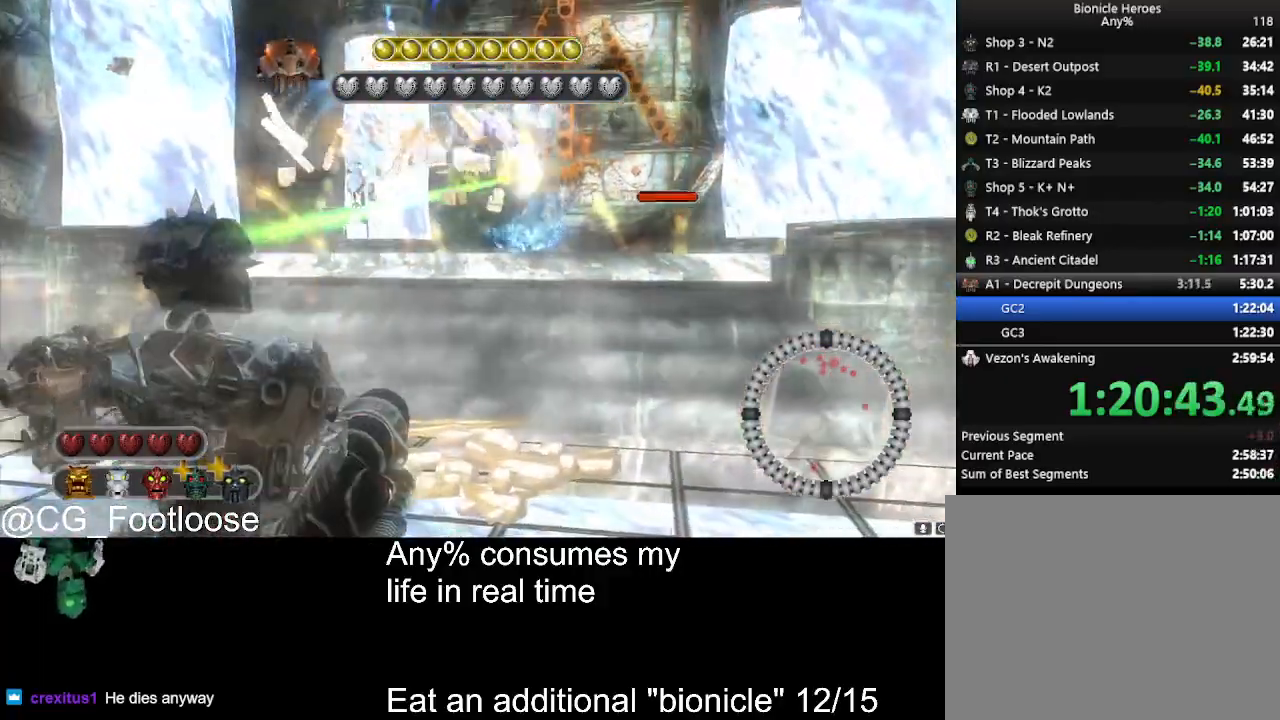
{"keys": ["w"], "mouse": [], "events": [[100, "mouse_left", "down"], [283, "mouse_left", "up"], [283, "w", "down"], [467, "a", "up"]]}
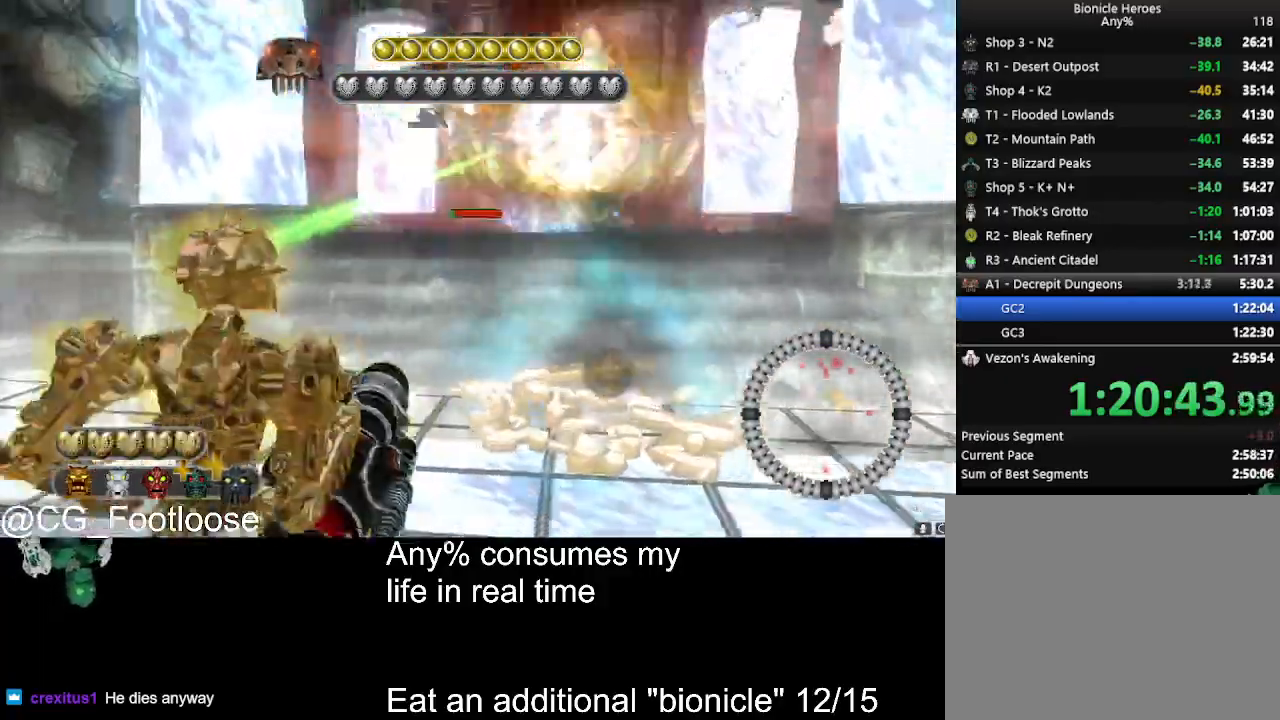
{"keys": ["space"], "mouse": ["left"], "events": [[67, "d", "down"], [217, "w", "up"], [350, "space", "down"], [400, "d", "up"], [400, "mouse_left", "down"]]}
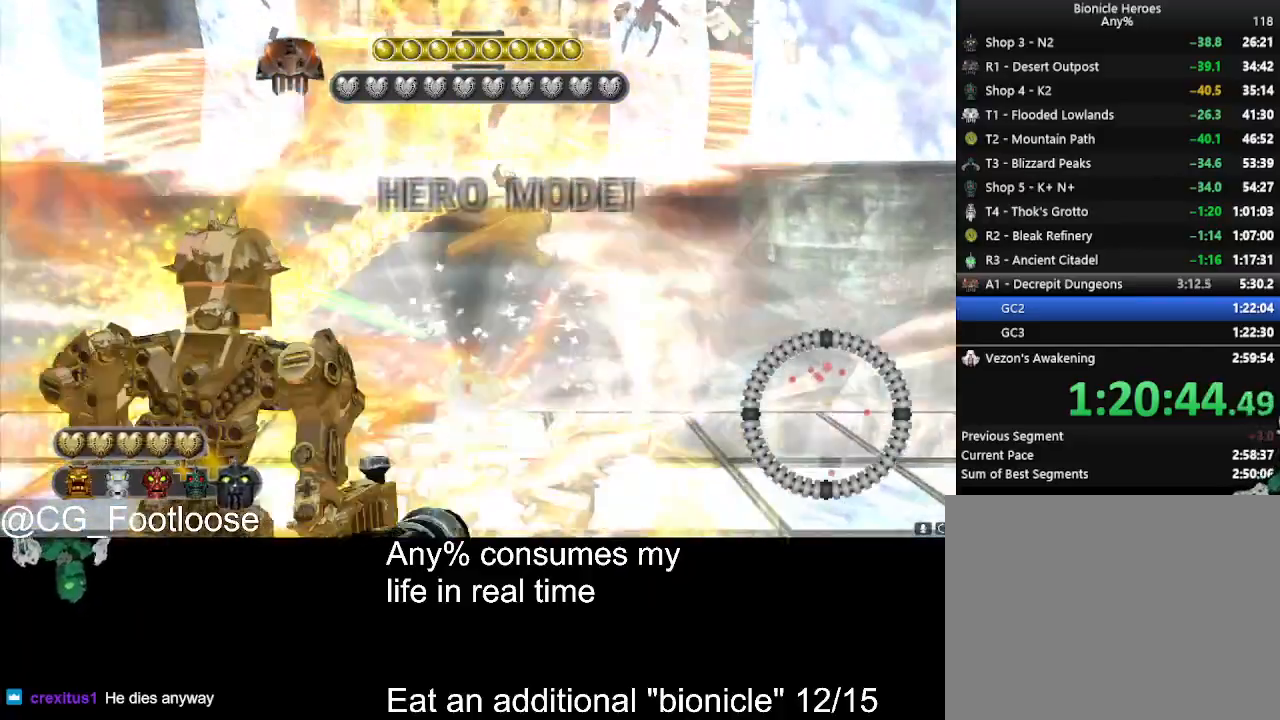
{"keys": ["a", "space", "w"], "mouse": ["left"], "events": [[33, "w", "down"], [233, "a", "down"]]}
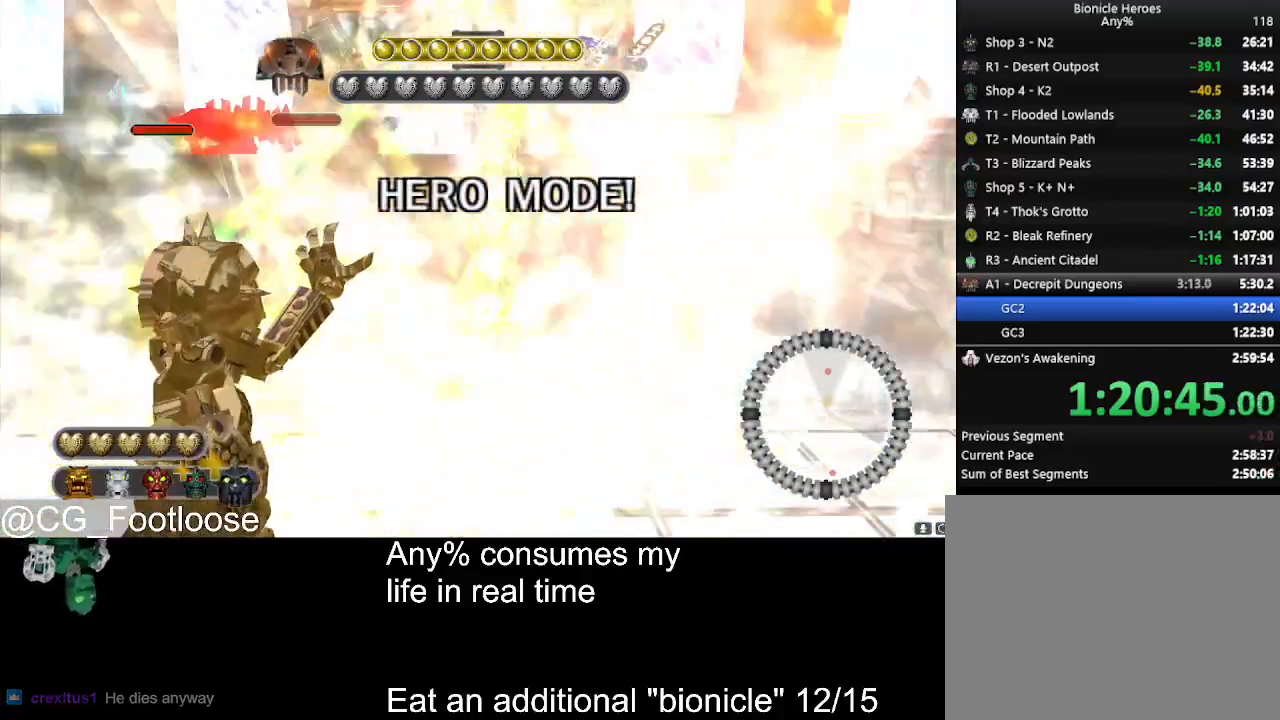
{"keys": ["space", "w"], "mouse": ["left"], "events": [[467, "a", "up"]]}
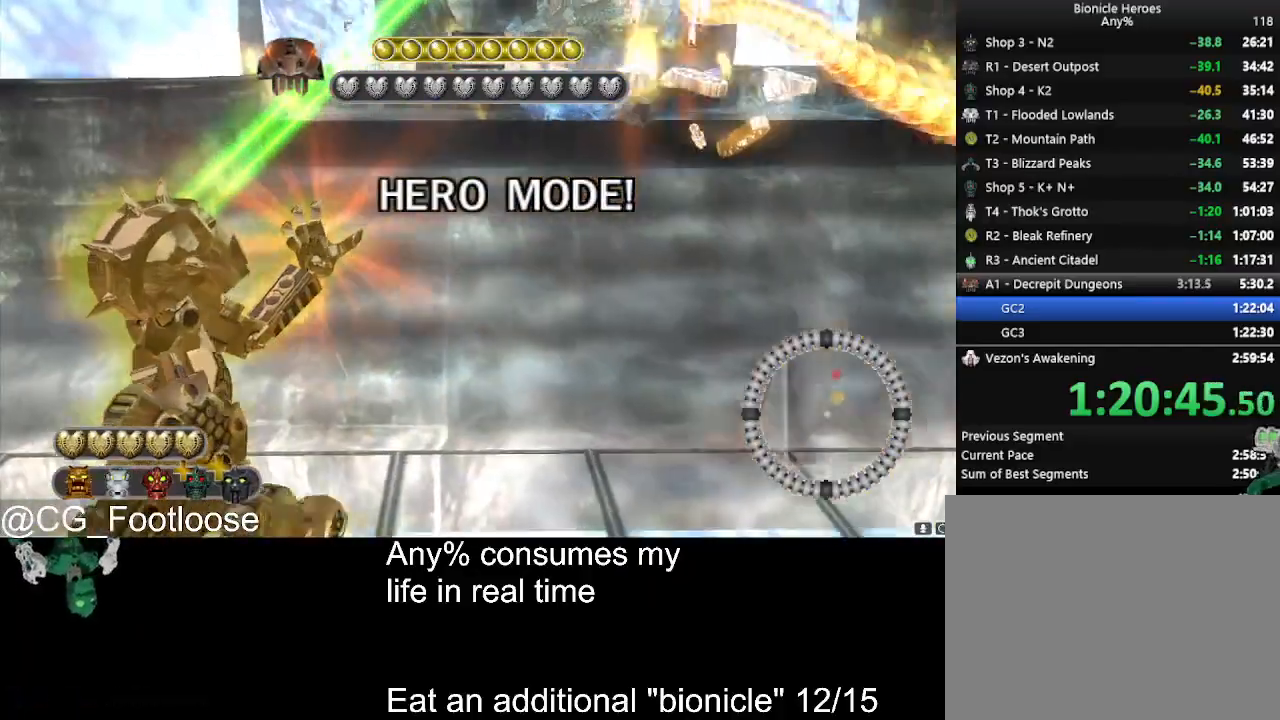
{"keys": ["space", "w"], "mouse": ["left"], "events": []}
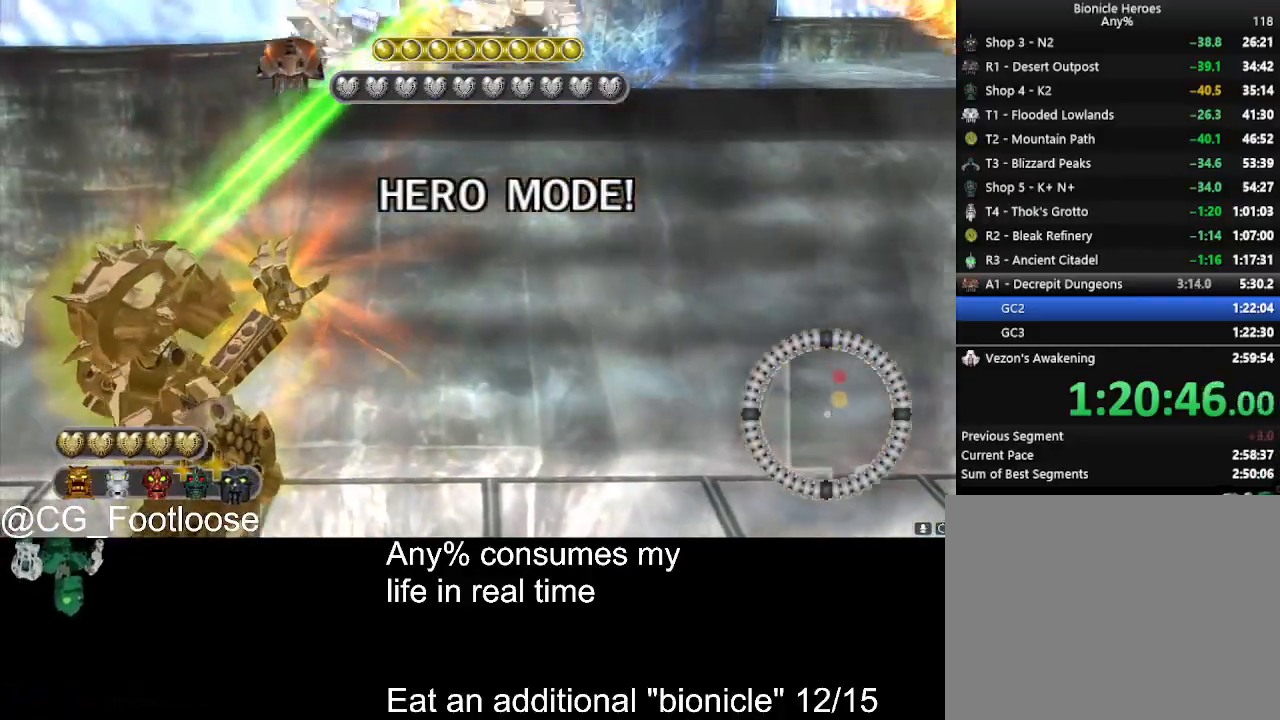
{"keys": ["space", "w"], "mouse": ["left"], "events": []}